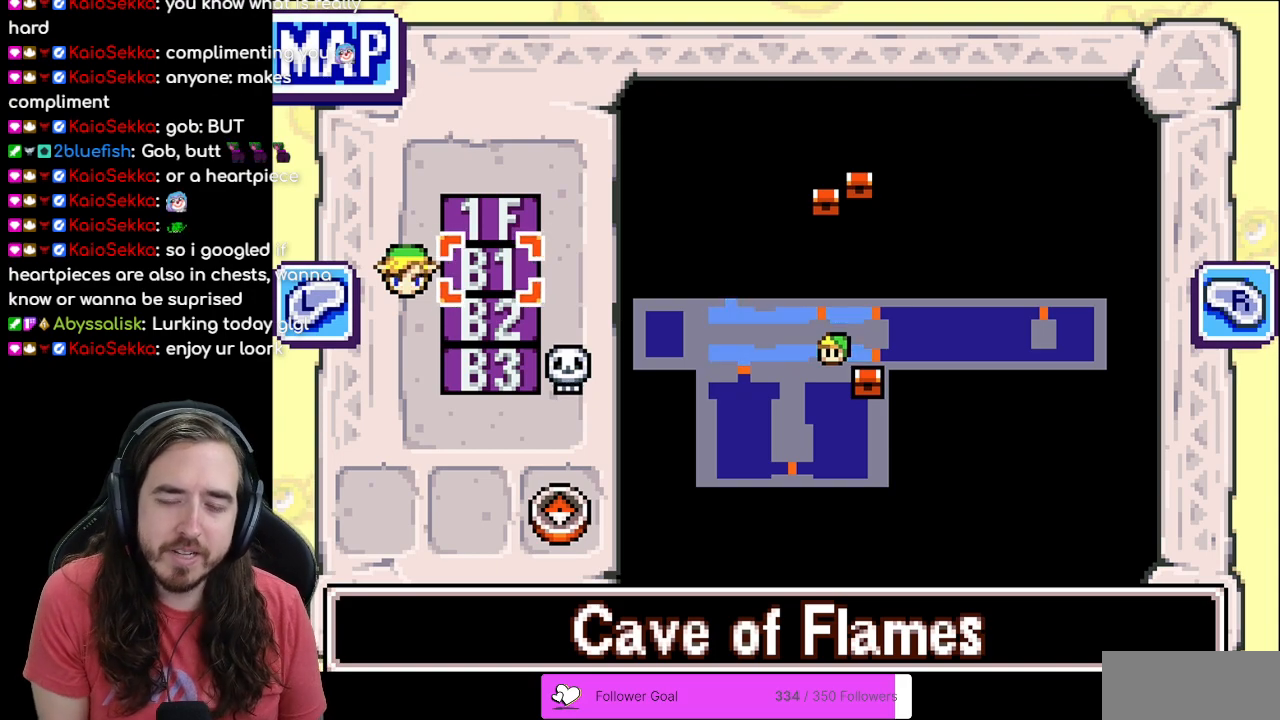
Gameplay with a controller (Nintendo layout); each line is a JSON object with the inputs held at the frame after it. "events" lists button and stick changes between this image and that frame as [ms after this image, input, new state], when the widget could be followed in between. Not read: L1 L3 R3.
{"buttons": [], "events": []}
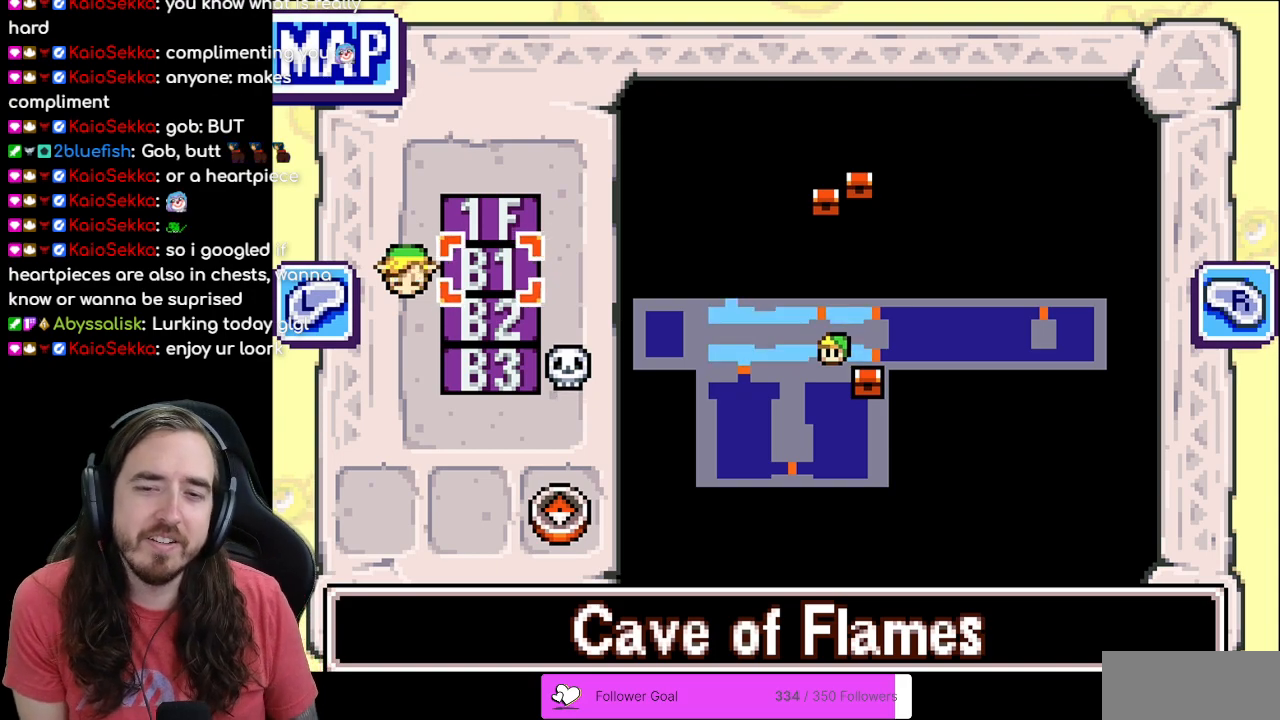
{"buttons": [], "events": []}
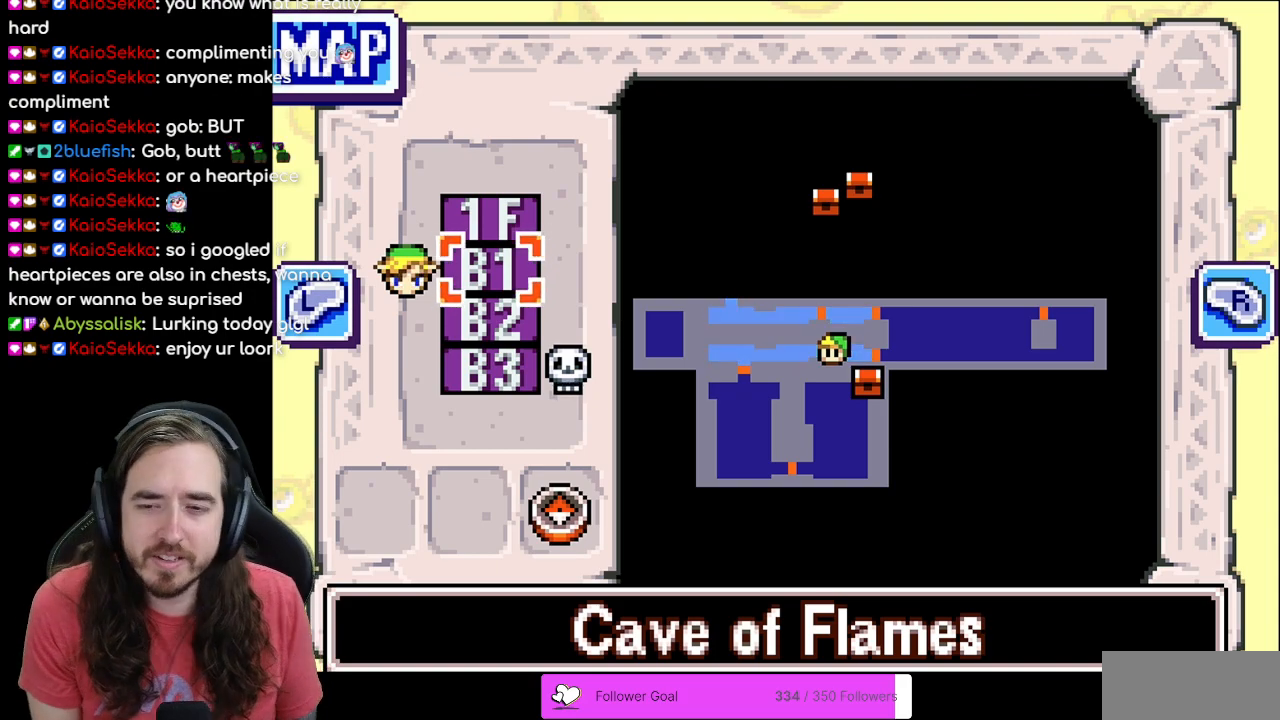
{"buttons": [], "events": []}
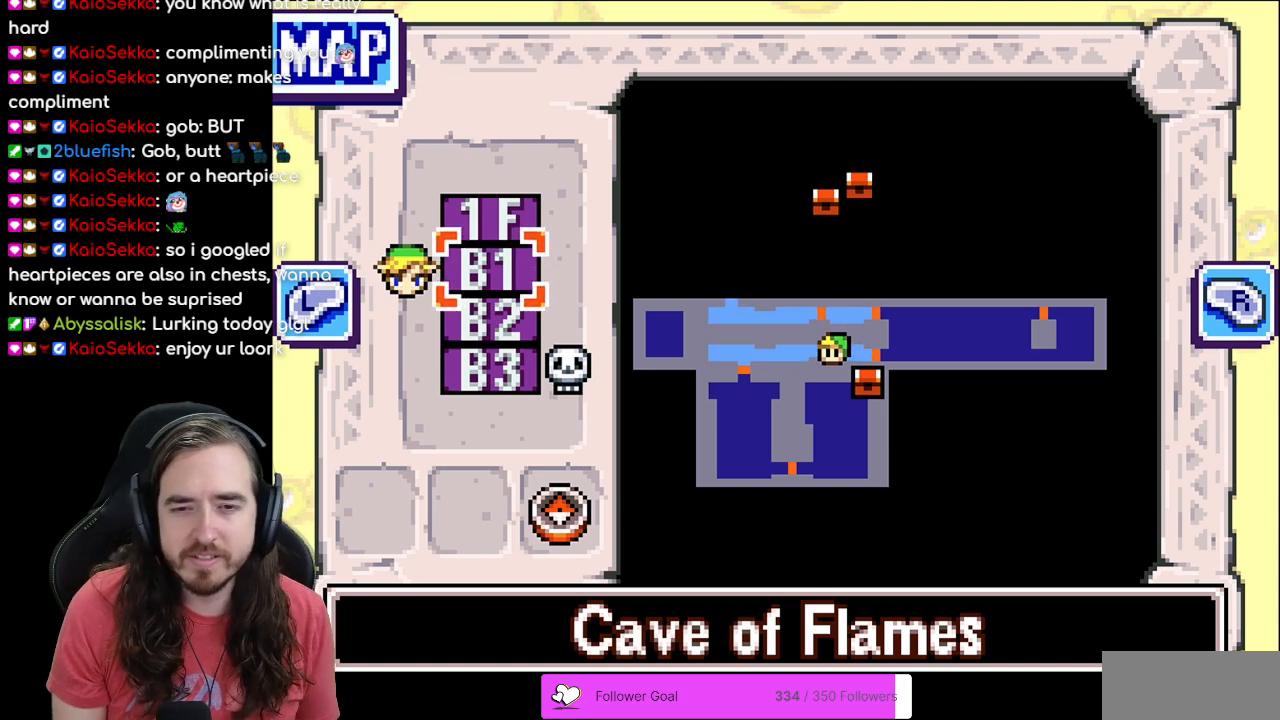
{"buttons": [], "events": []}
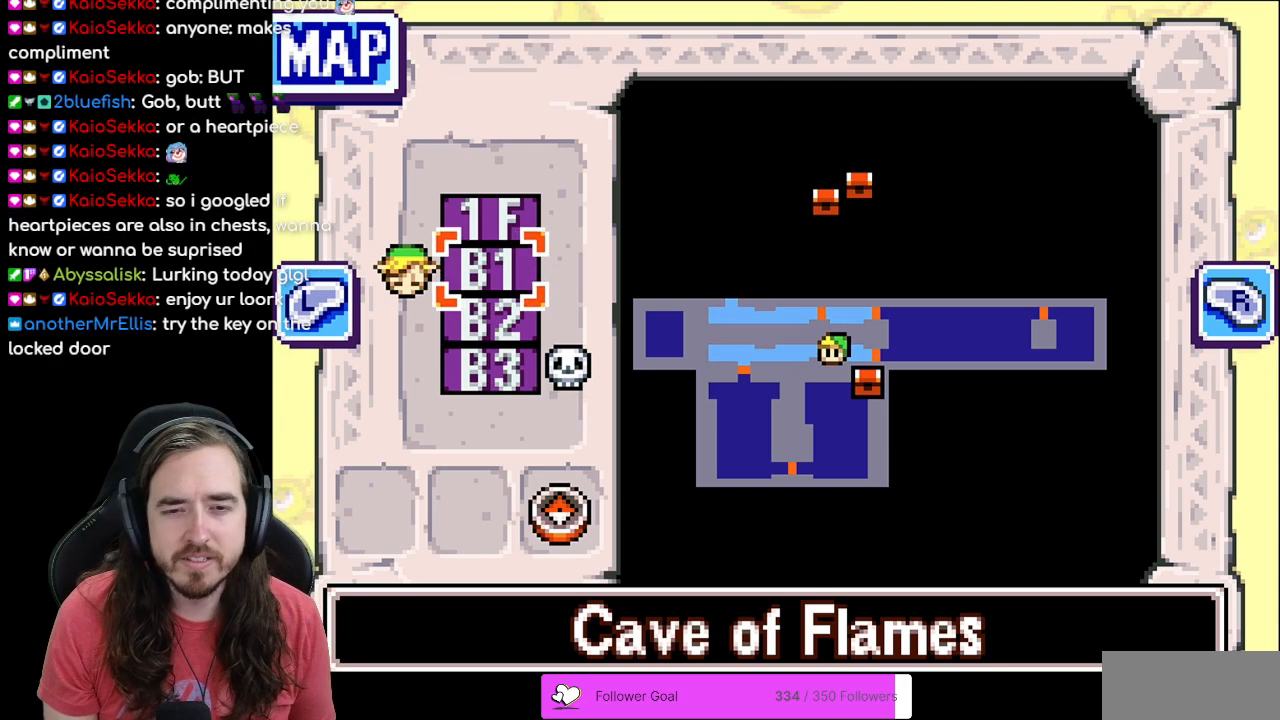
{"buttons": [], "events": [[167, "DPAD_DOWN", "down"], [267, "DPAD_DOWN", "up"]]}
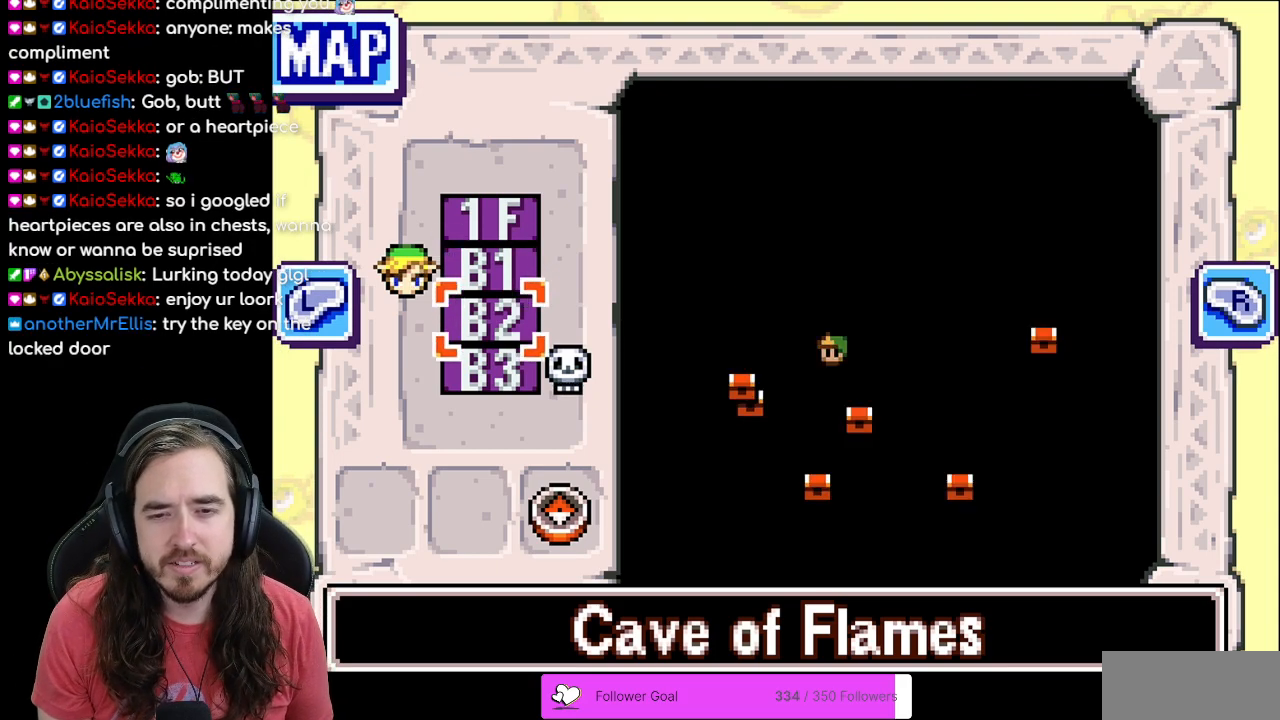
{"buttons": [], "events": [[150, "DPAD_UP", "down"], [233, "DPAD_UP", "up"]]}
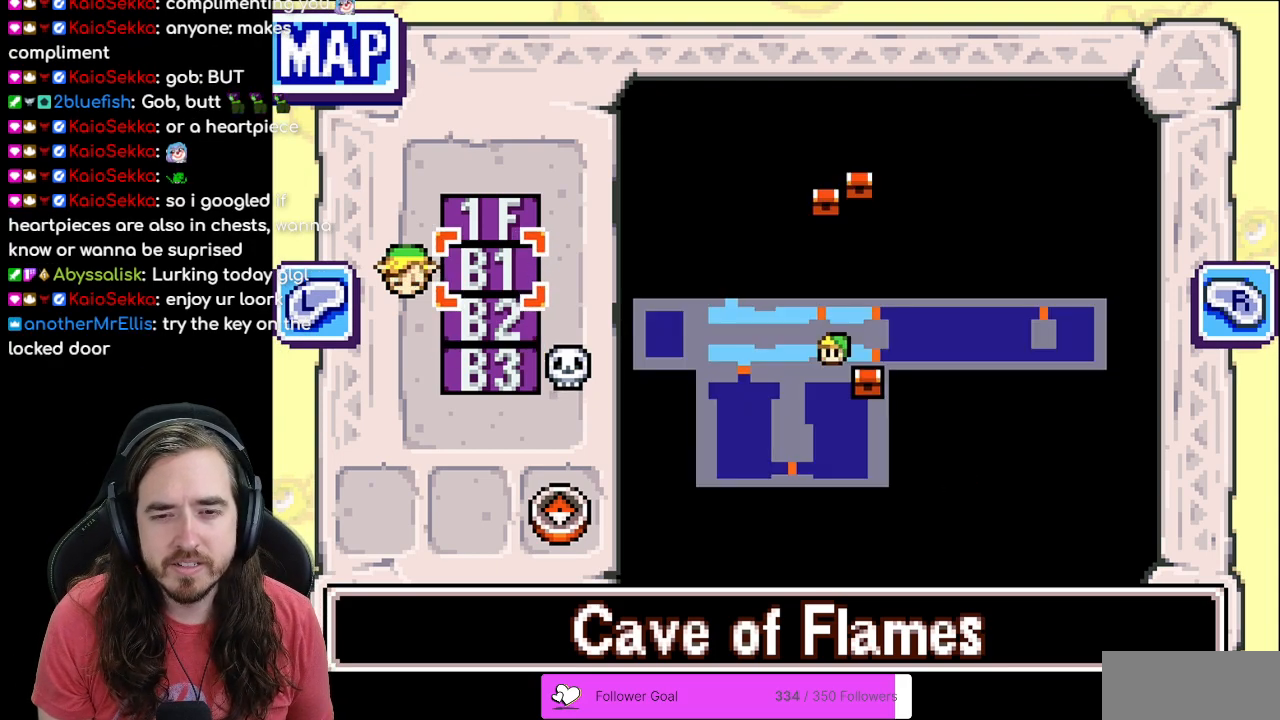
{"buttons": [], "events": []}
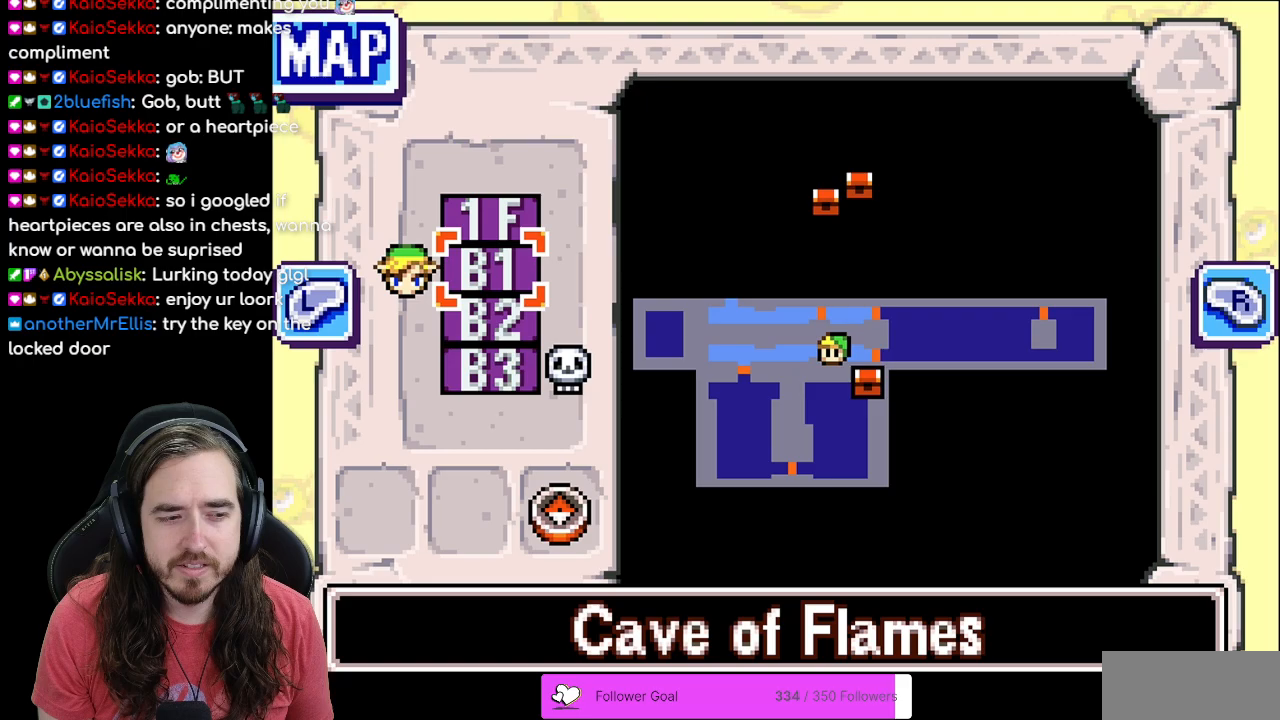
{"buttons": [], "events": []}
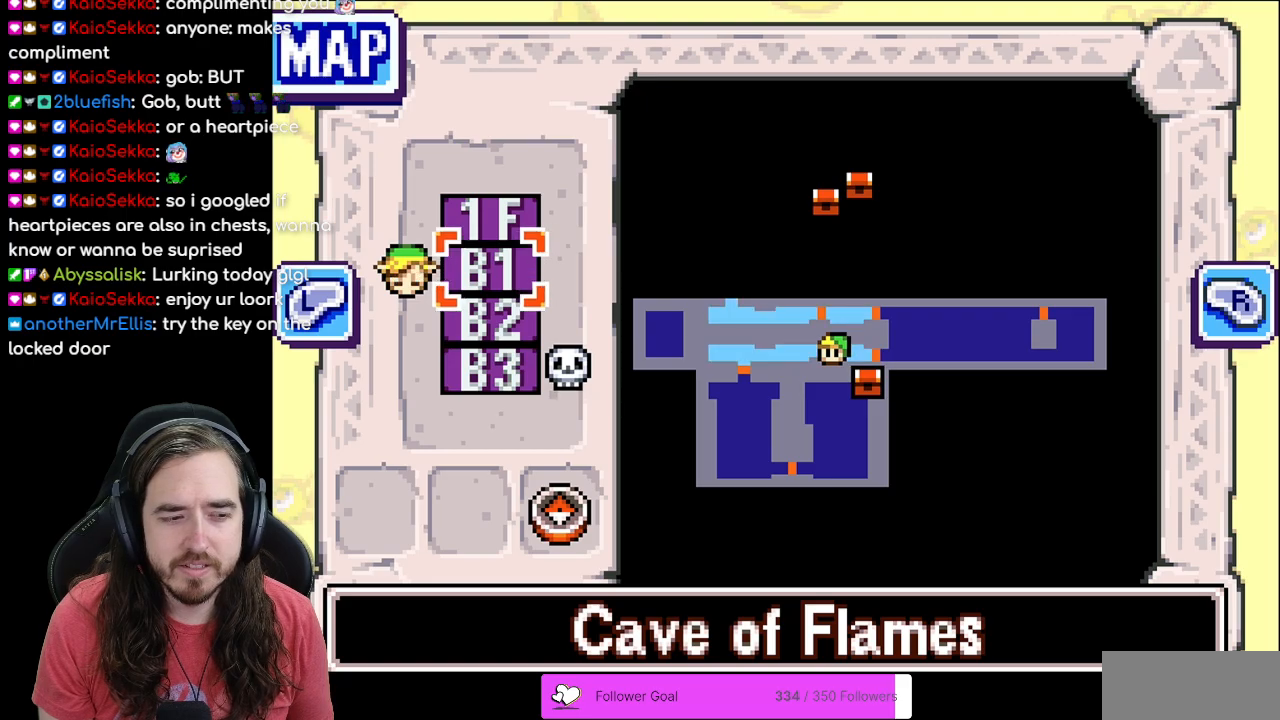
{"buttons": [], "events": []}
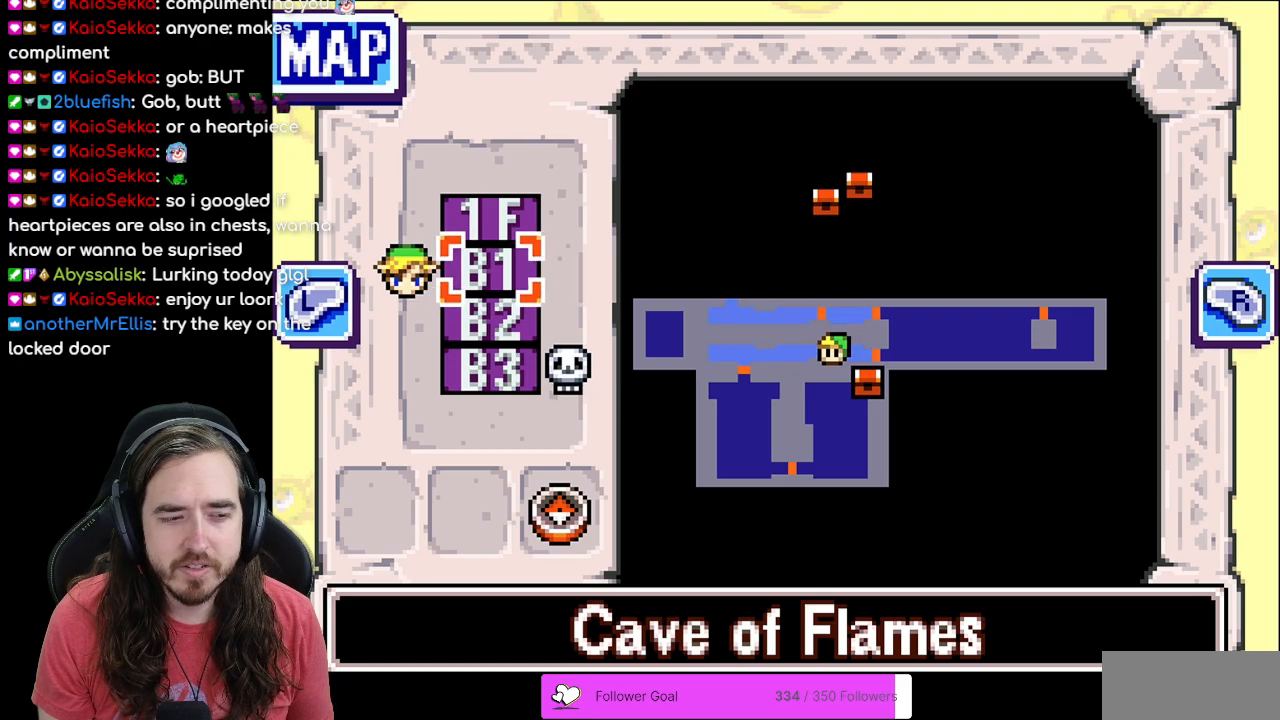
{"buttons": [], "events": [[67, "START", "down"], [267, "START", "up"]]}
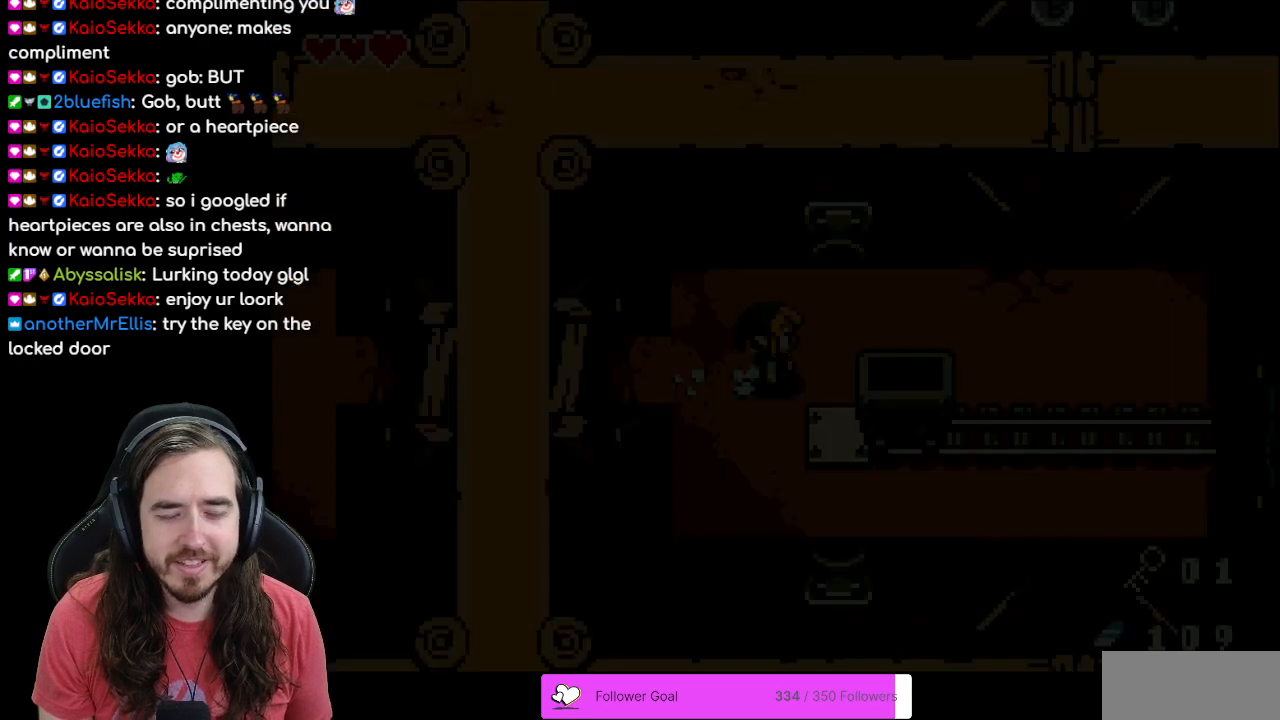
{"buttons": ["DPAD_RIGHT"], "events": [[300, "DPAD_RIGHT", "down"]]}
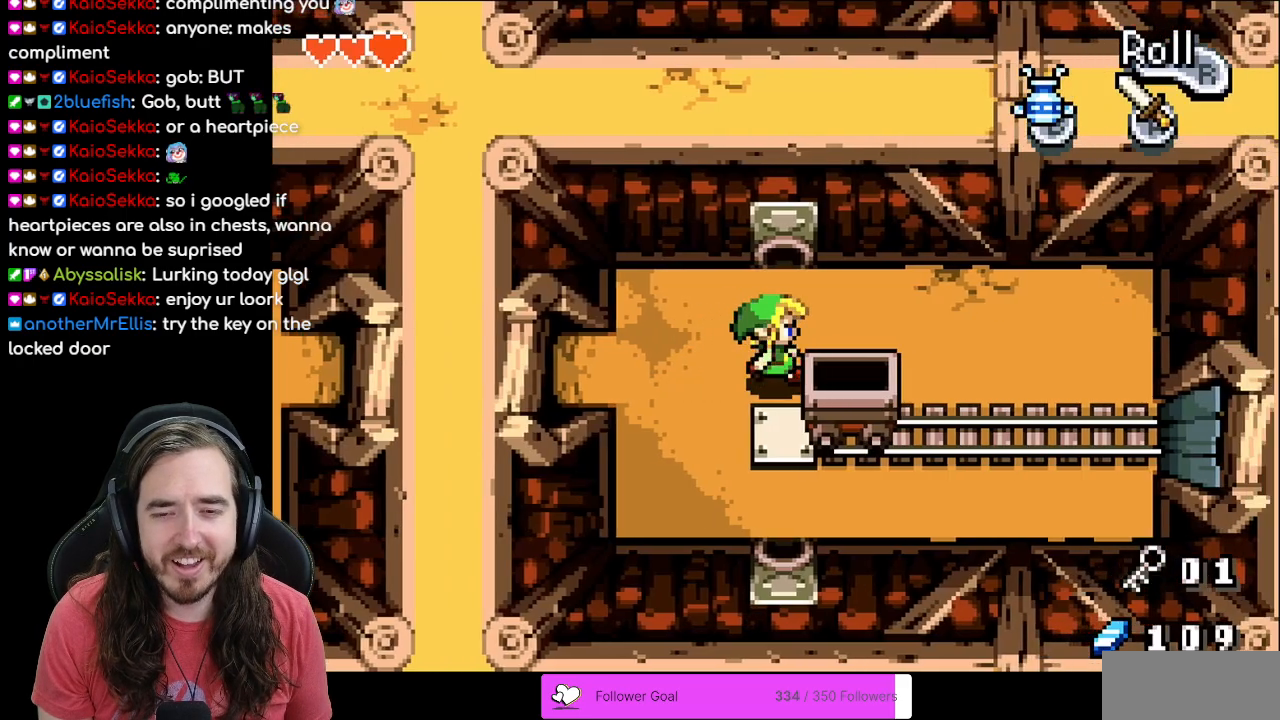
{"buttons": ["DPAD_DOWN"], "events": [[233, "DPAD_RIGHT", "up"], [267, "DPAD_DOWN", "down"]]}
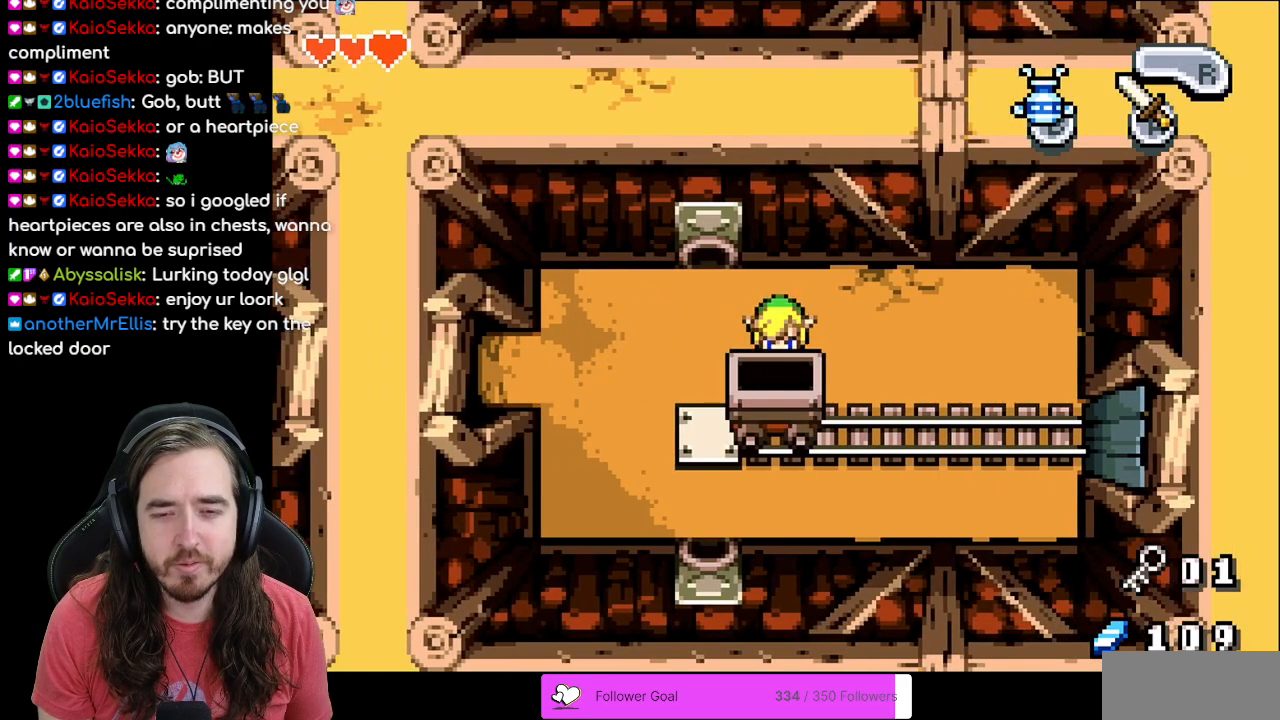
{"buttons": [], "events": [[117, "DPAD_DOWN", "up"]]}
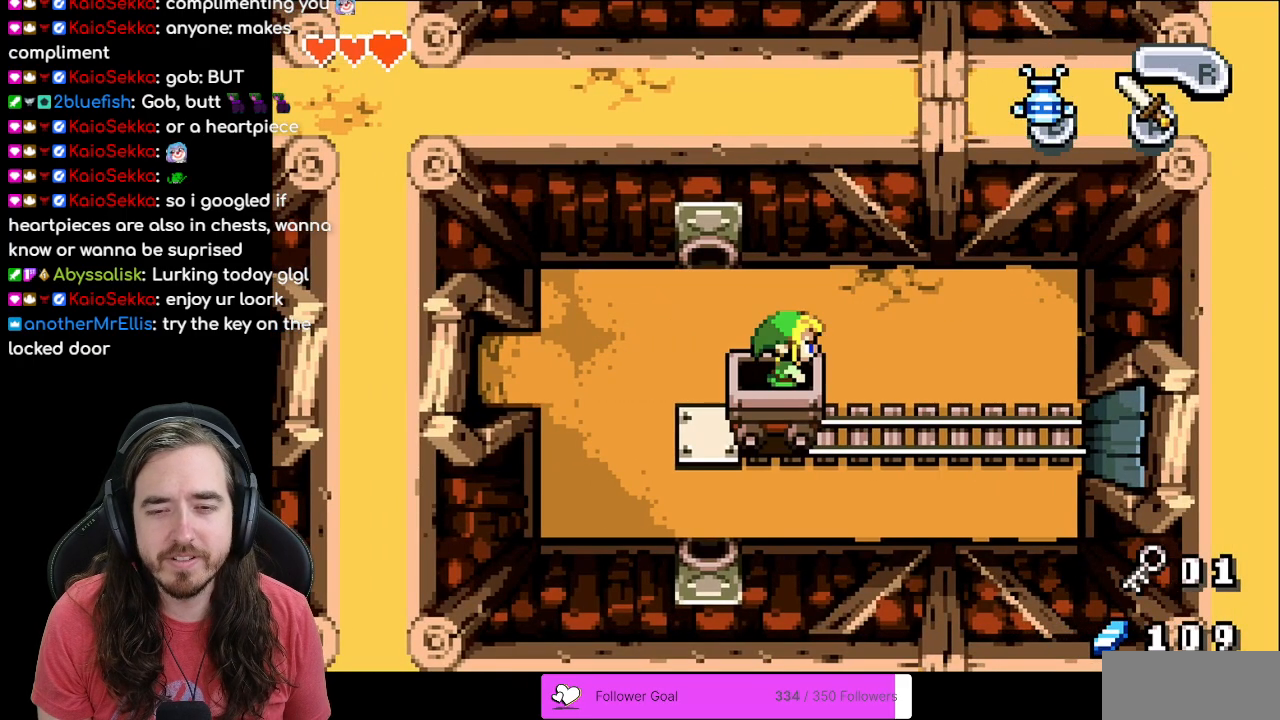
{"buttons": [], "events": []}
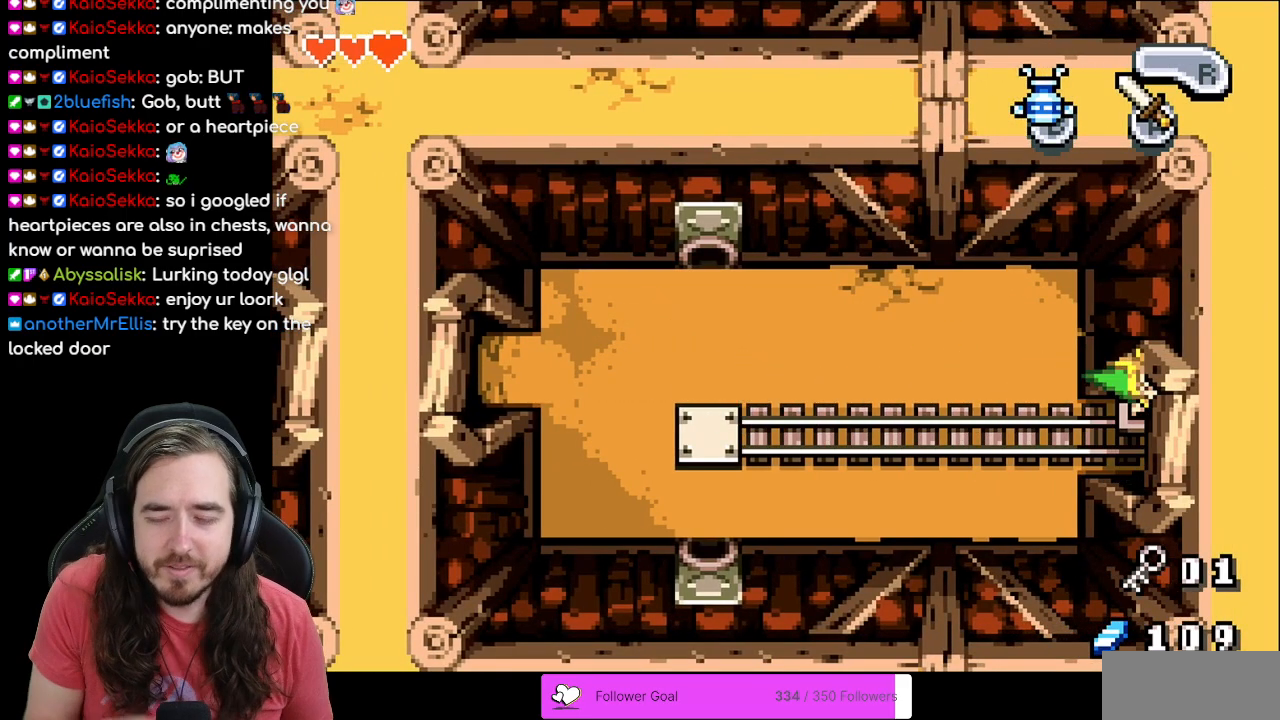
{"buttons": [], "events": []}
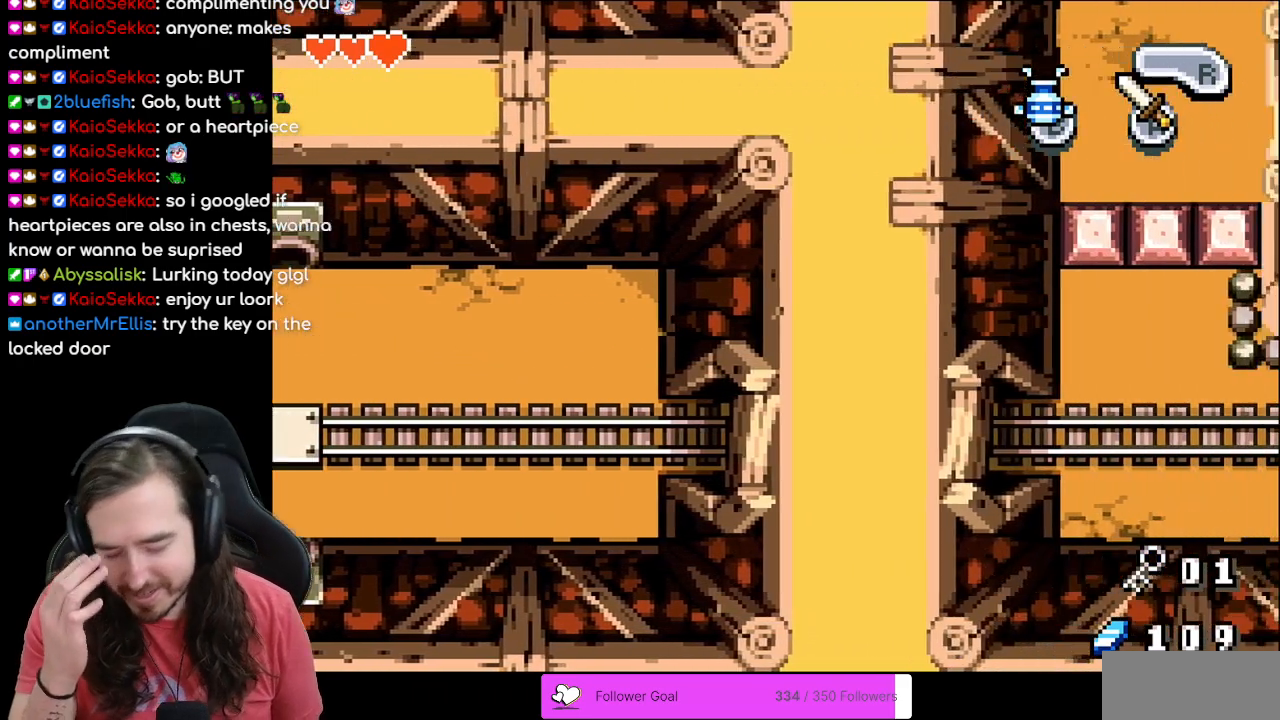
{"buttons": [], "events": []}
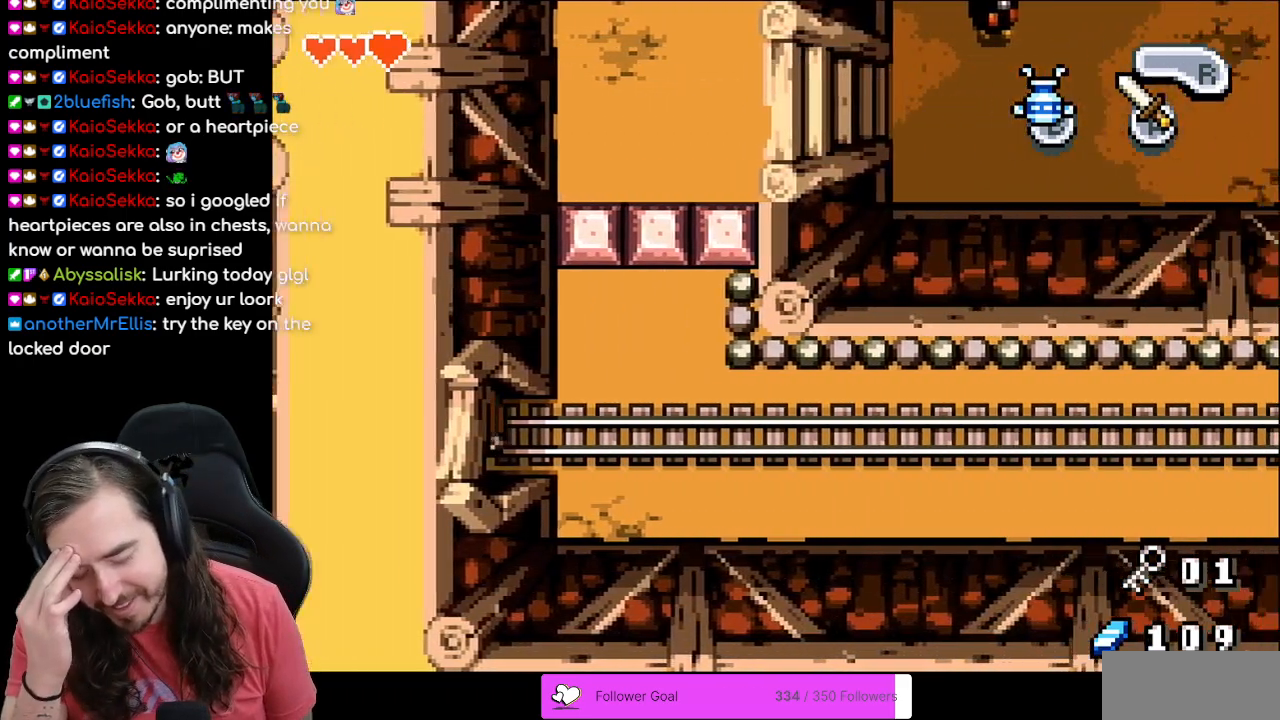
{"buttons": [], "events": []}
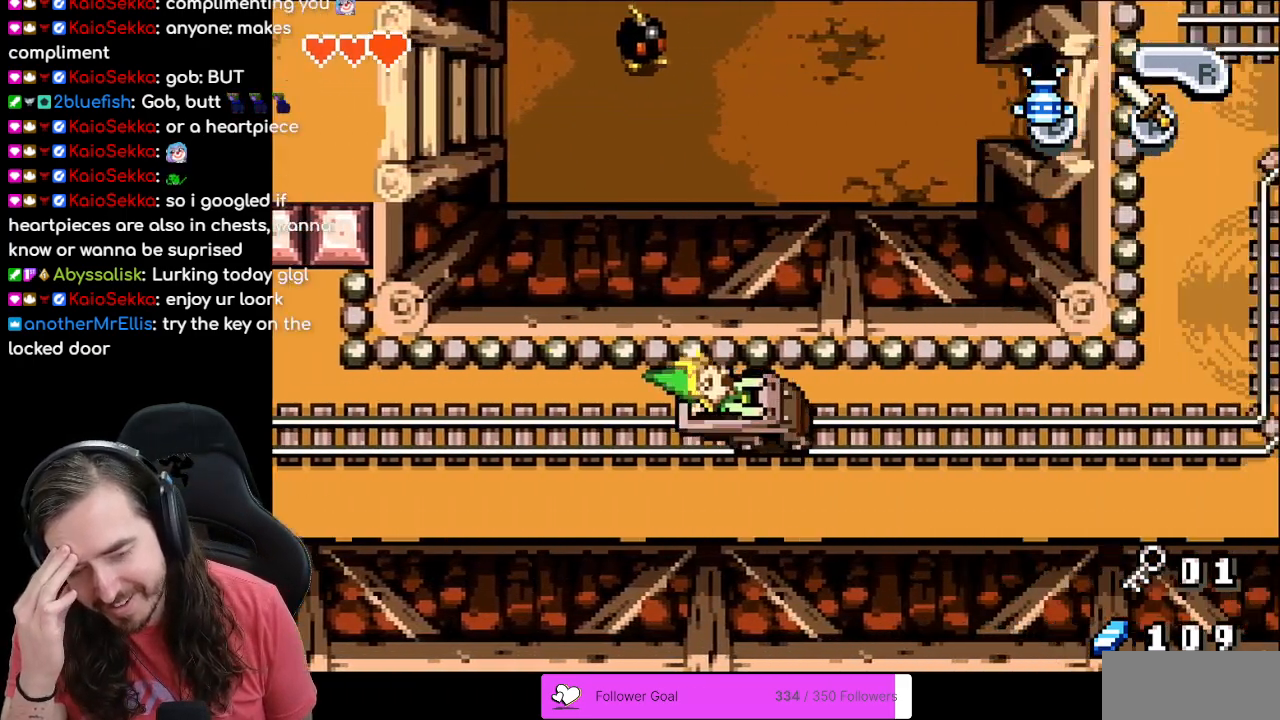
{"buttons": [], "events": []}
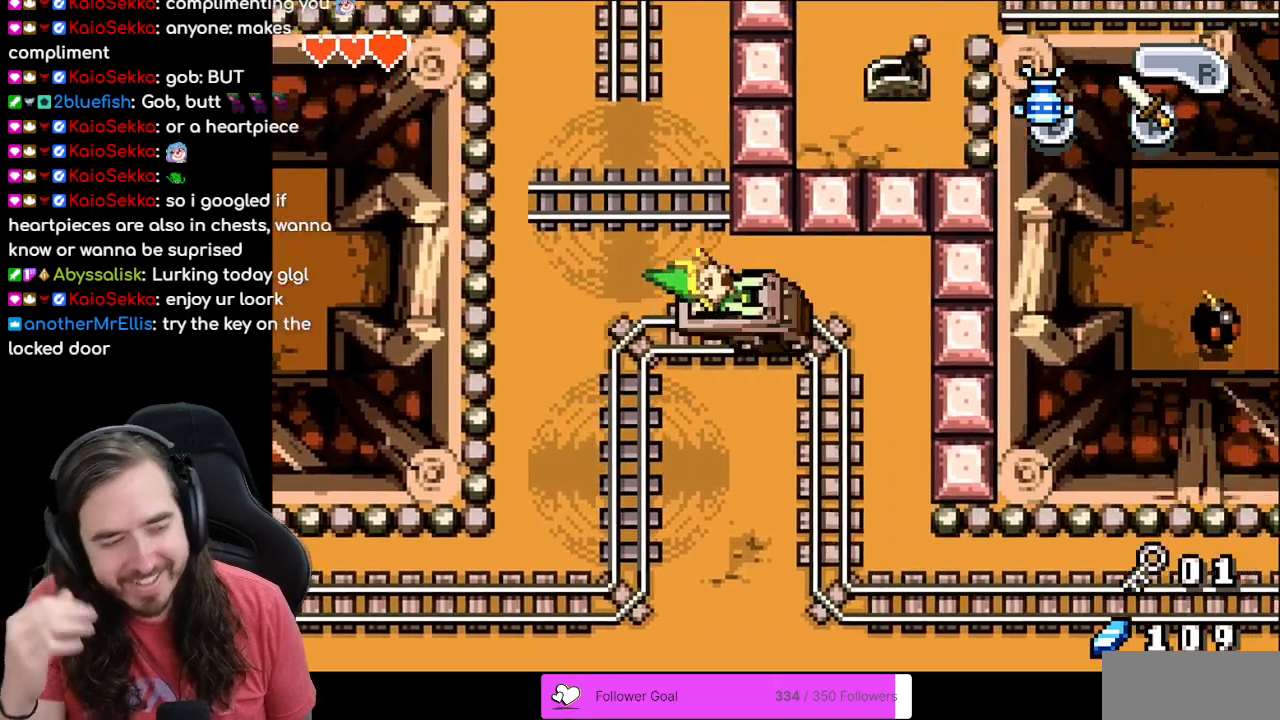
{"buttons": [], "events": []}
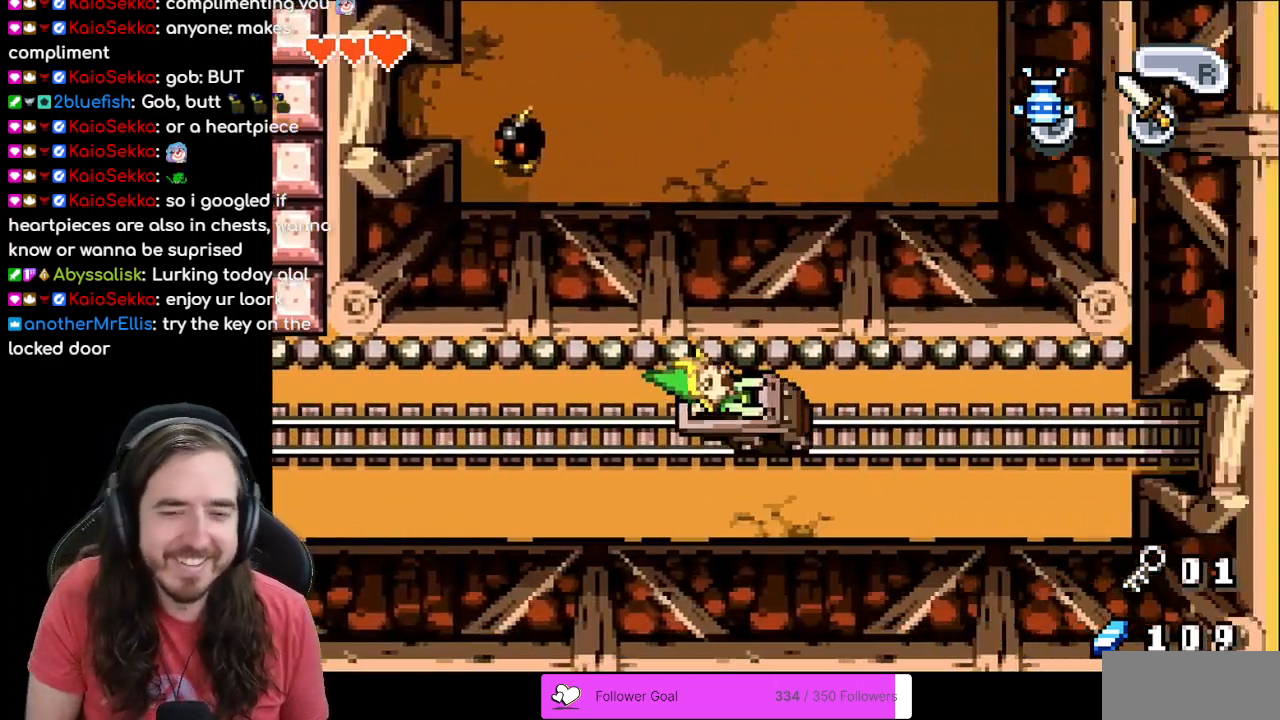
{"buttons": [], "events": []}
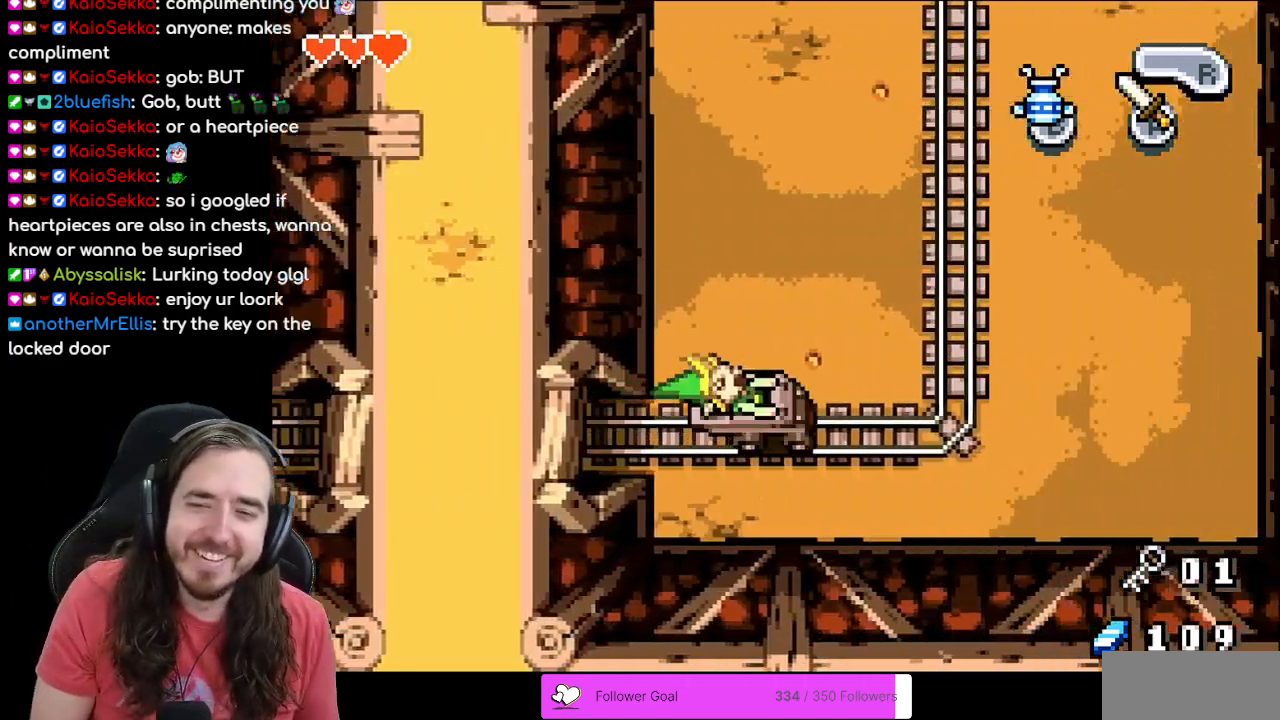
{"buttons": [], "events": []}
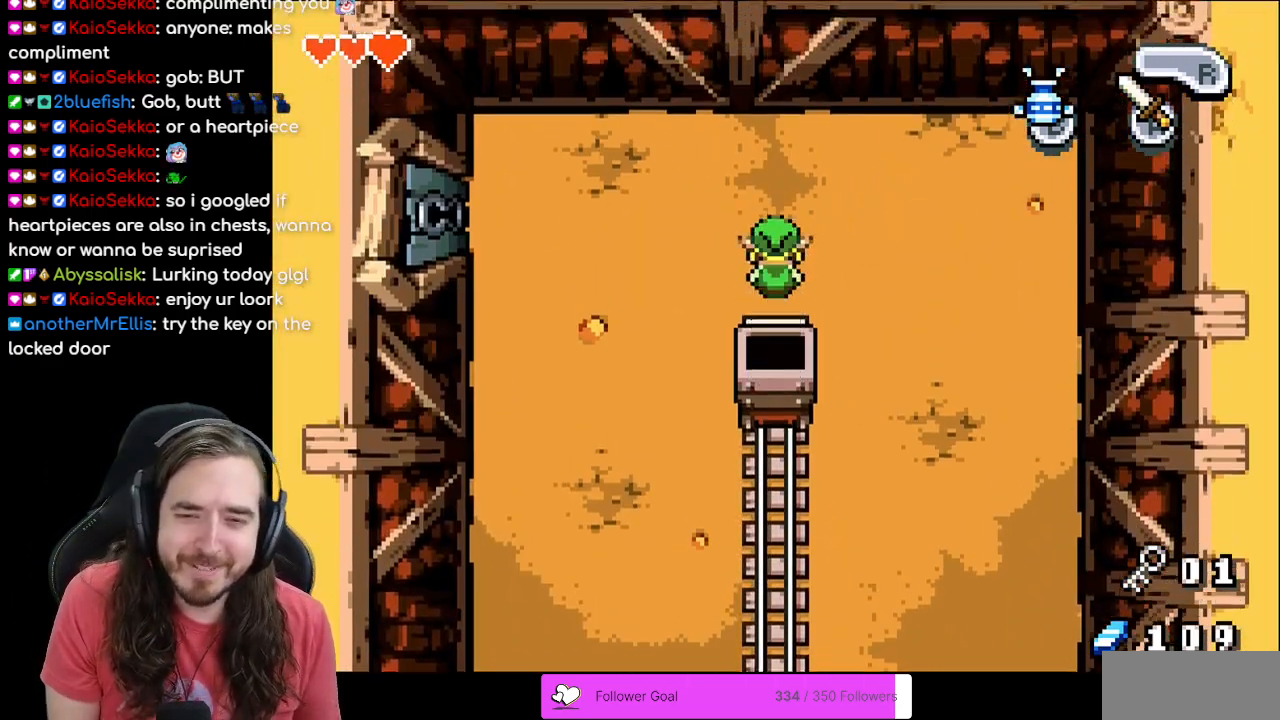
{"buttons": [], "events": []}